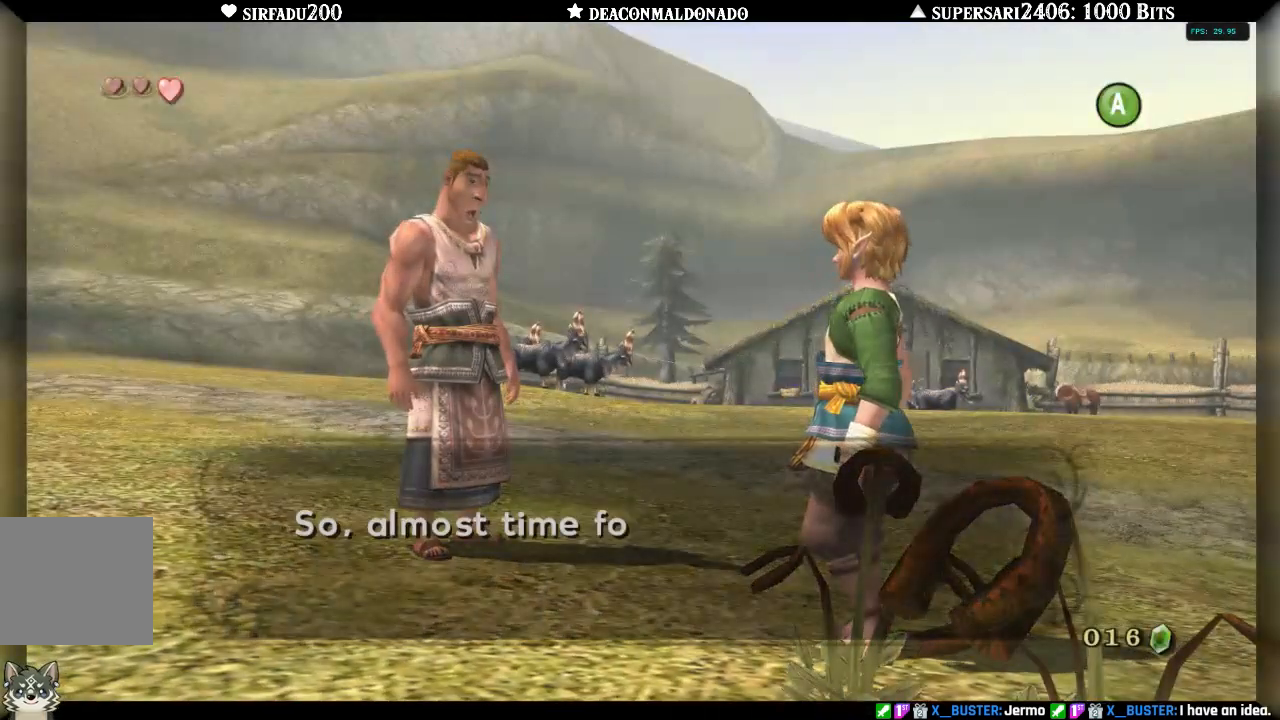
Gameplay with a controller (Nintendo layout); each line is a JSON object with the inputs held at the frame after it. "events" lists button and stick changes between this image and that frame as [ms after this image, input, new state], when the widget could be followed in between. Not read: DPAD_UP L3 R3.
{"buttons": ["A"], "left_stick": "center", "right_stick": "center", "events": [[217, "B", "down"], [250, "A", "down"], [250, "B", "up"], [350, "A", "up"], [350, "B", "down"], [433, "B", "up"], [450, "A", "down"]]}
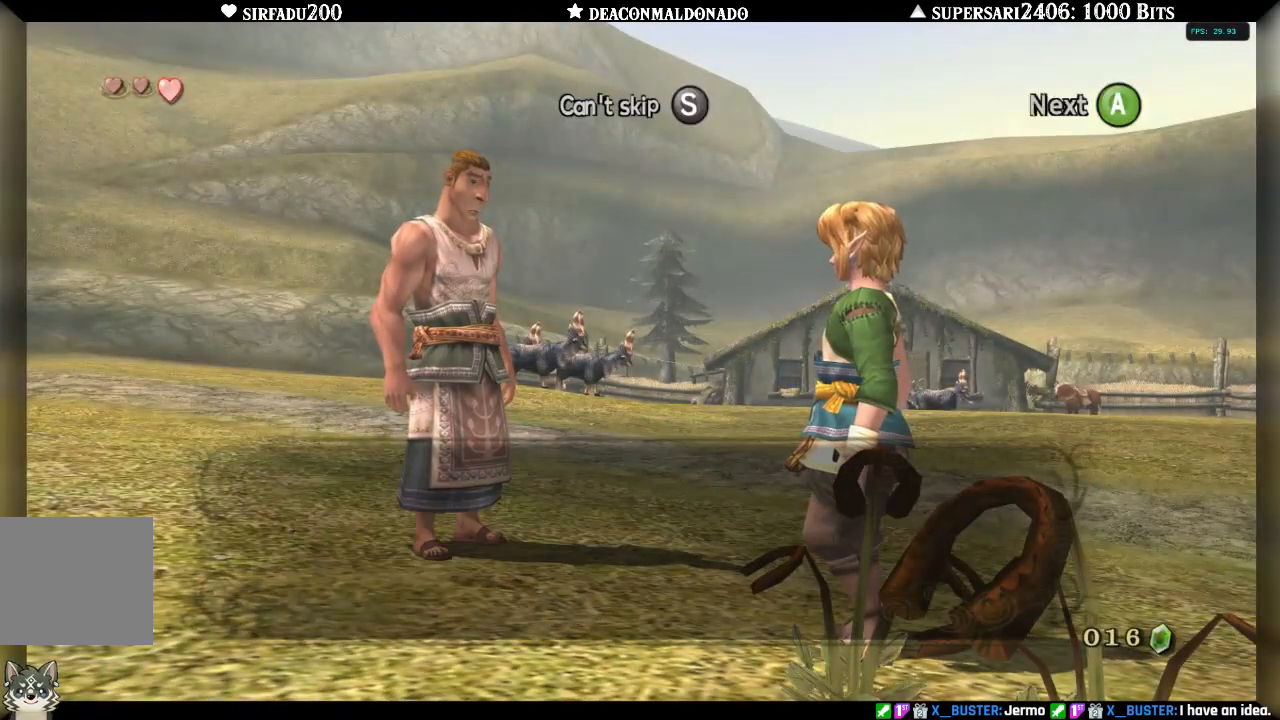
{"buttons": [], "left_stick": "center", "right_stick": "center", "events": [[17, "A", "up"], [17, "B", "down"], [83, "B", "up"], [100, "A", "down"], [183, "A", "up"], [183, "B", "down"], [283, "B", "up"], [317, "A", "down"], [383, "A", "up"], [383, "B", "down"], [433, "B", "up"]]}
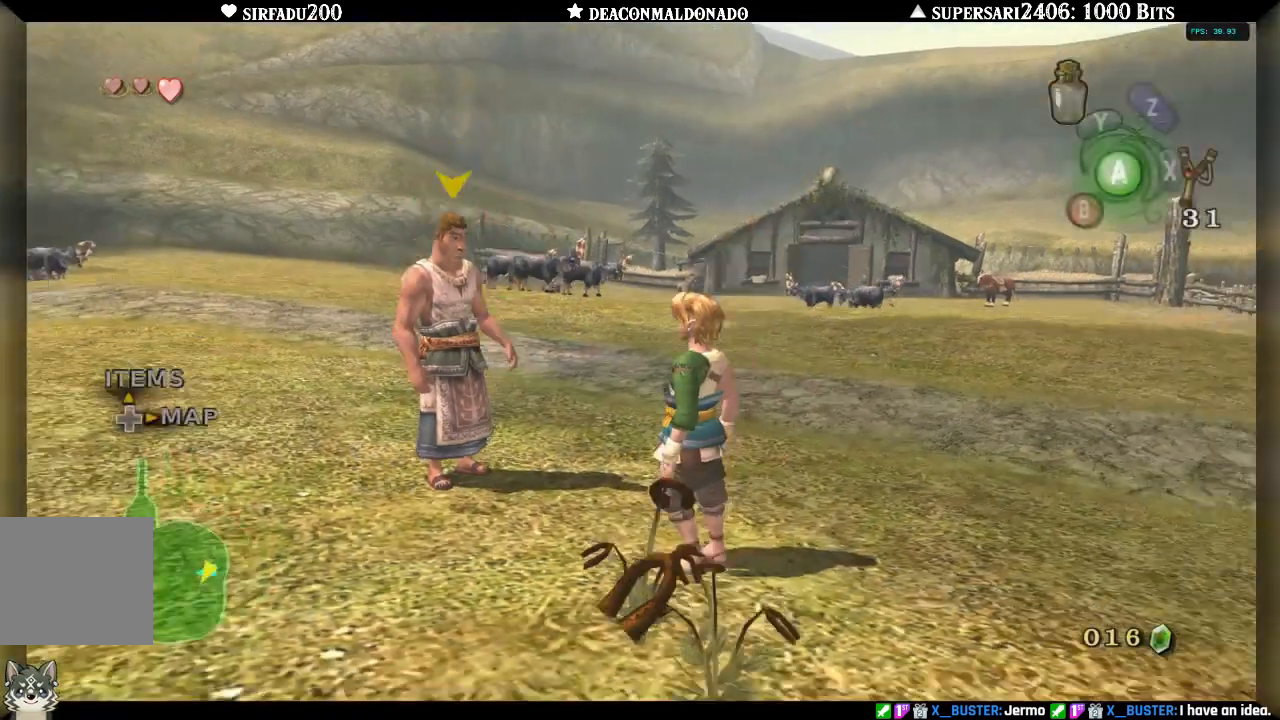
{"buttons": ["A"], "left_stick": "down", "right_stick": "center", "events": [[117, "A", "down"], [217, "A", "up"], [283, "A", "down"], [350, "left_stick", "down"], [383, "A", "up"], [467, "A", "down"]]}
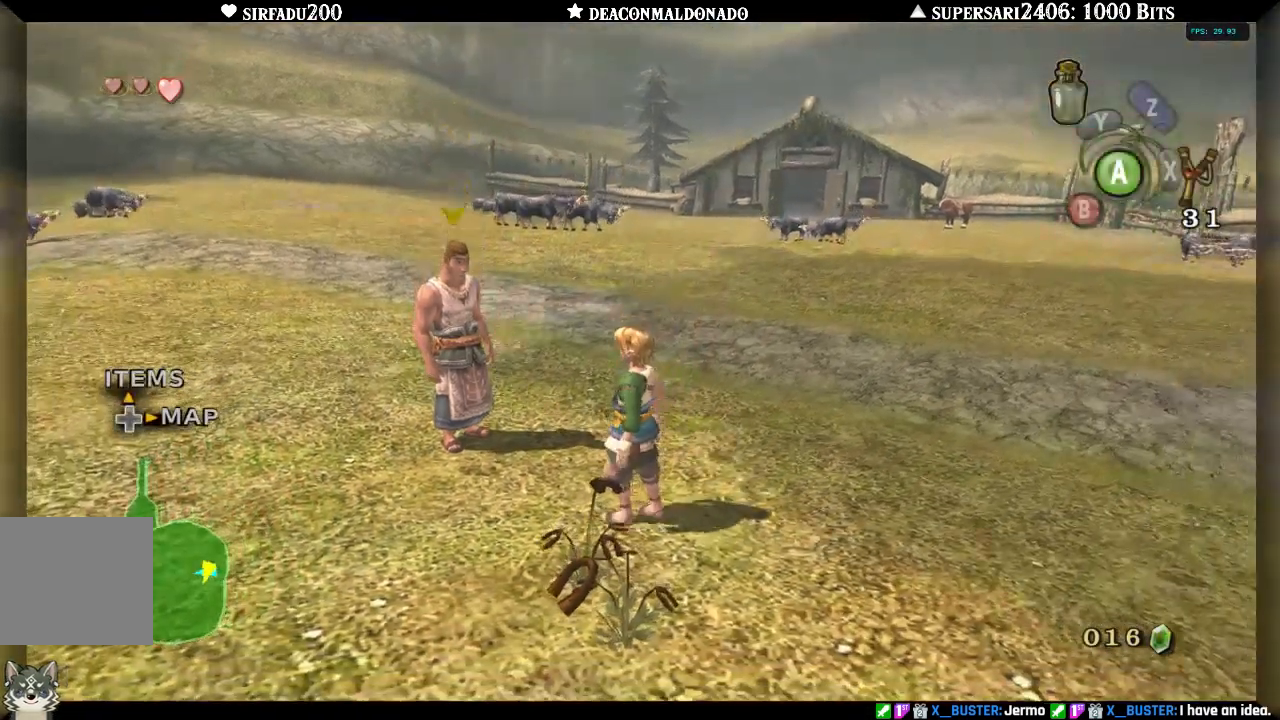
{"buttons": [], "left_stick": "center", "right_stick": "center", "events": [[17, "A", "up"], [133, "A", "down"], [167, "A", "up"], [267, "A", "down"], [317, "A", "up"], [350, "left_stick", "center"], [383, "A", "down"], [467, "A", "up"]]}
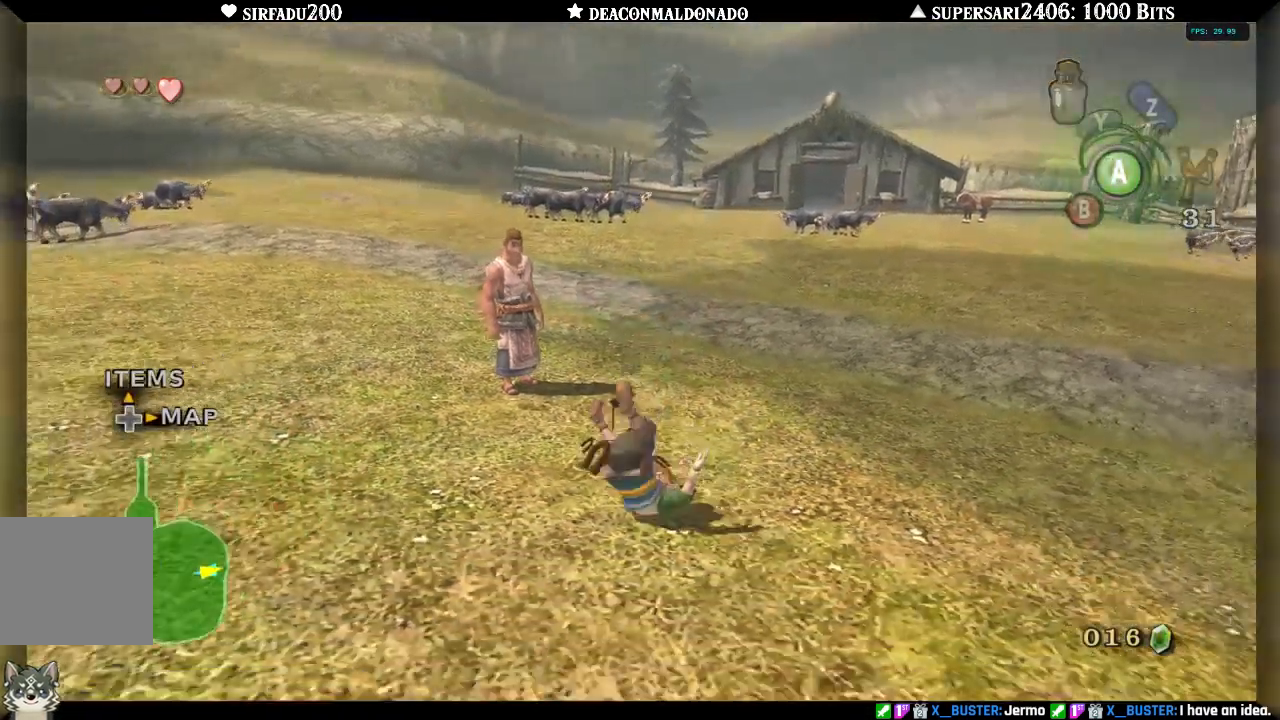
{"buttons": [], "left_stick": "up", "right_stick": "center", "events": [[183, "left_stick", "up"]]}
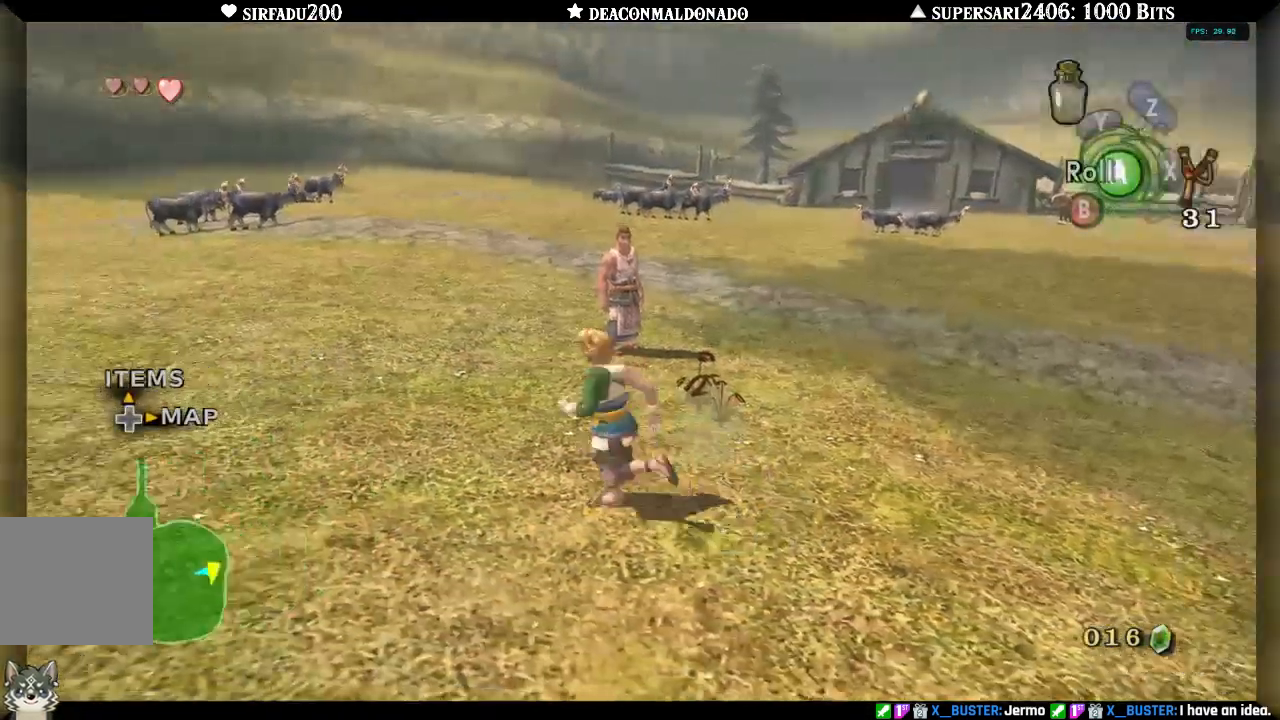
{"buttons": [], "left_stick": "center", "right_stick": "center", "events": [[50, "left_stick", "up-right"], [150, "left_stick", "right"], [250, "left_stick", "center"]]}
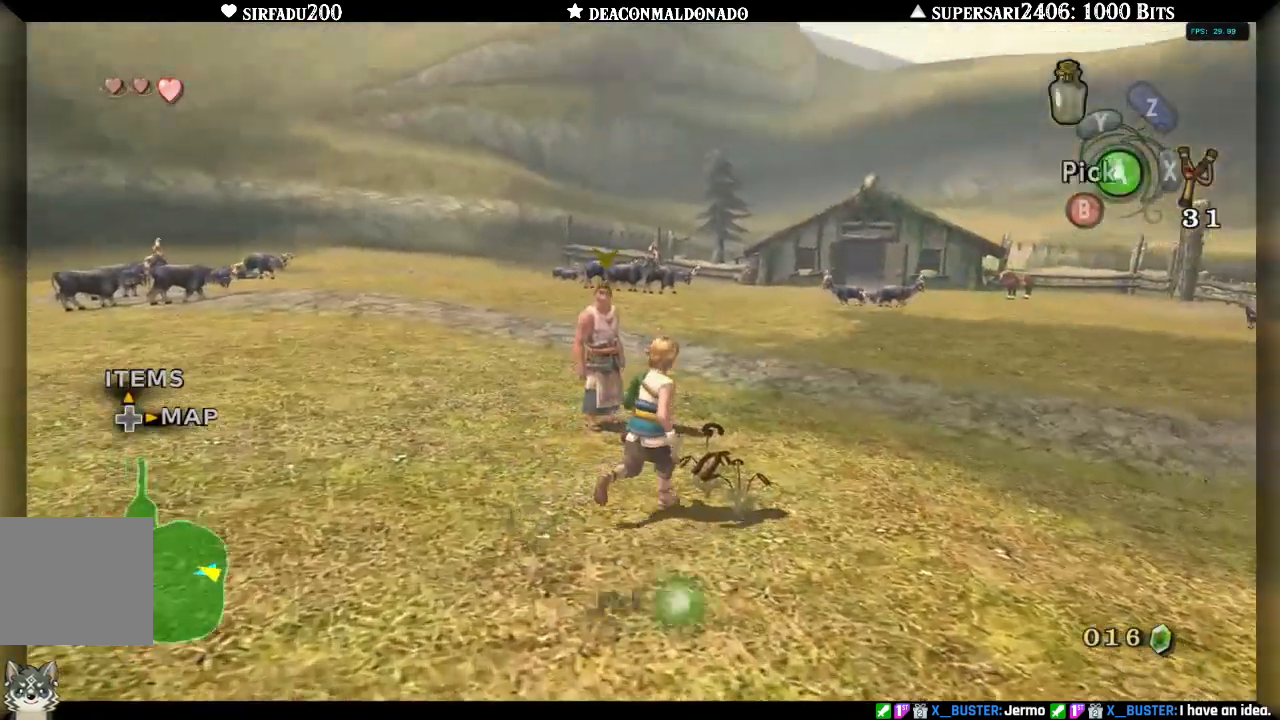
{"buttons": ["A"], "left_stick": "center", "right_stick": "center", "events": [[33, "A", "down"], [117, "A", "up"], [200, "A", "down"], [283, "A", "up"], [350, "A", "down"], [433, "A", "up"], [500, "A", "down"]]}
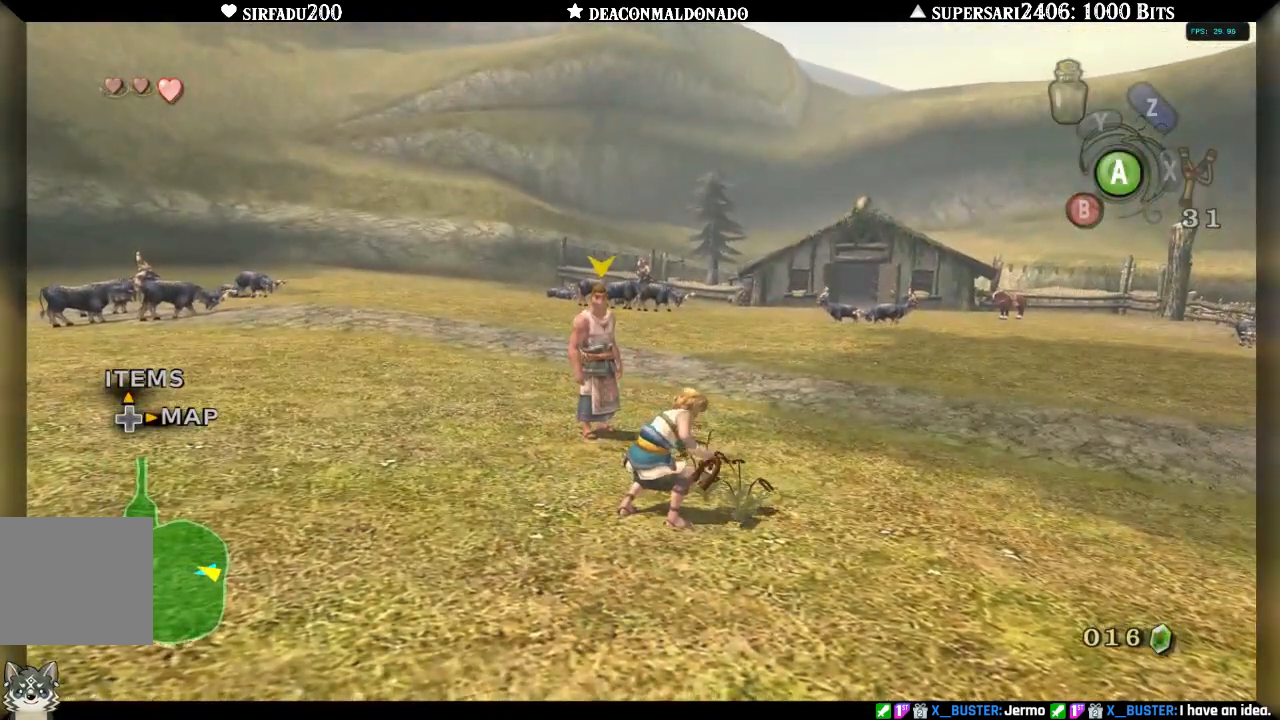
{"buttons": ["A"], "left_stick": "center", "right_stick": "center", "events": [[83, "A", "up"], [150, "A", "down"], [233, "A", "up"], [300, "A", "down"], [383, "A", "up"], [450, "A", "down"]]}
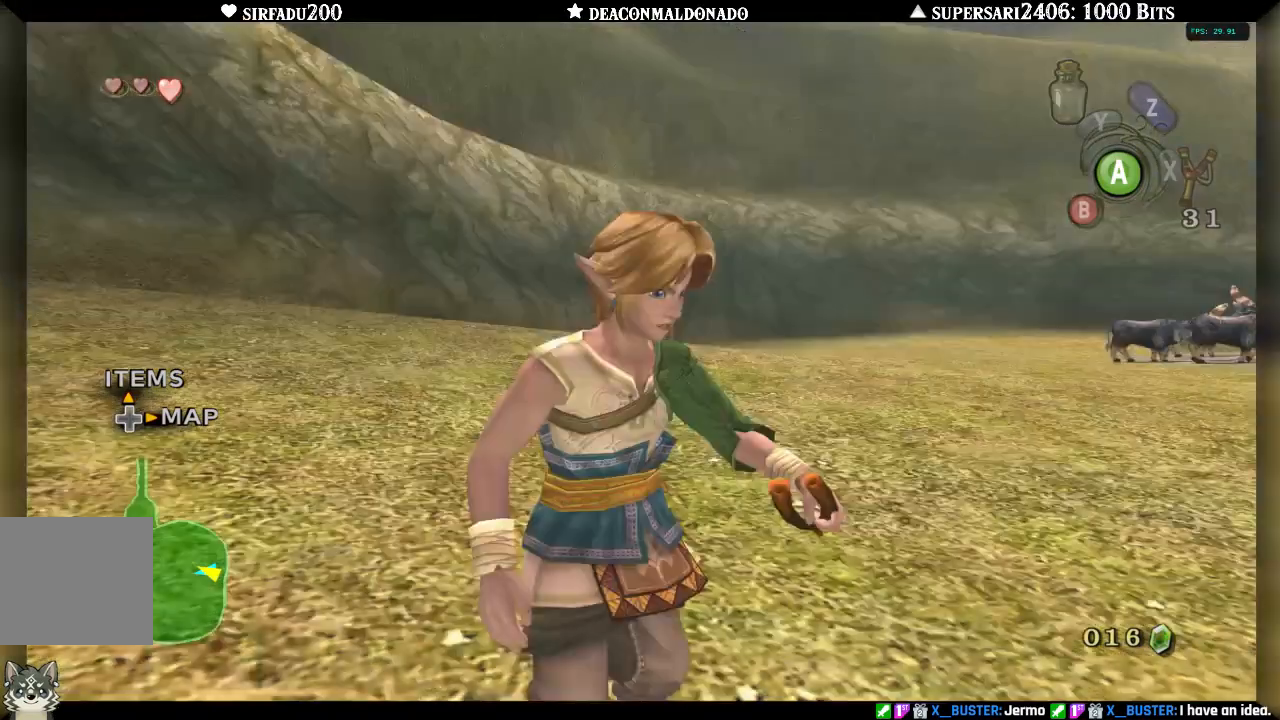
{"buttons": [], "left_stick": "center", "right_stick": "center", "events": [[50, "A", "up"], [117, "A", "down"], [183, "A", "up"], [267, "A", "down"], [333, "A", "up"], [400, "A", "down"], [467, "A", "up"]]}
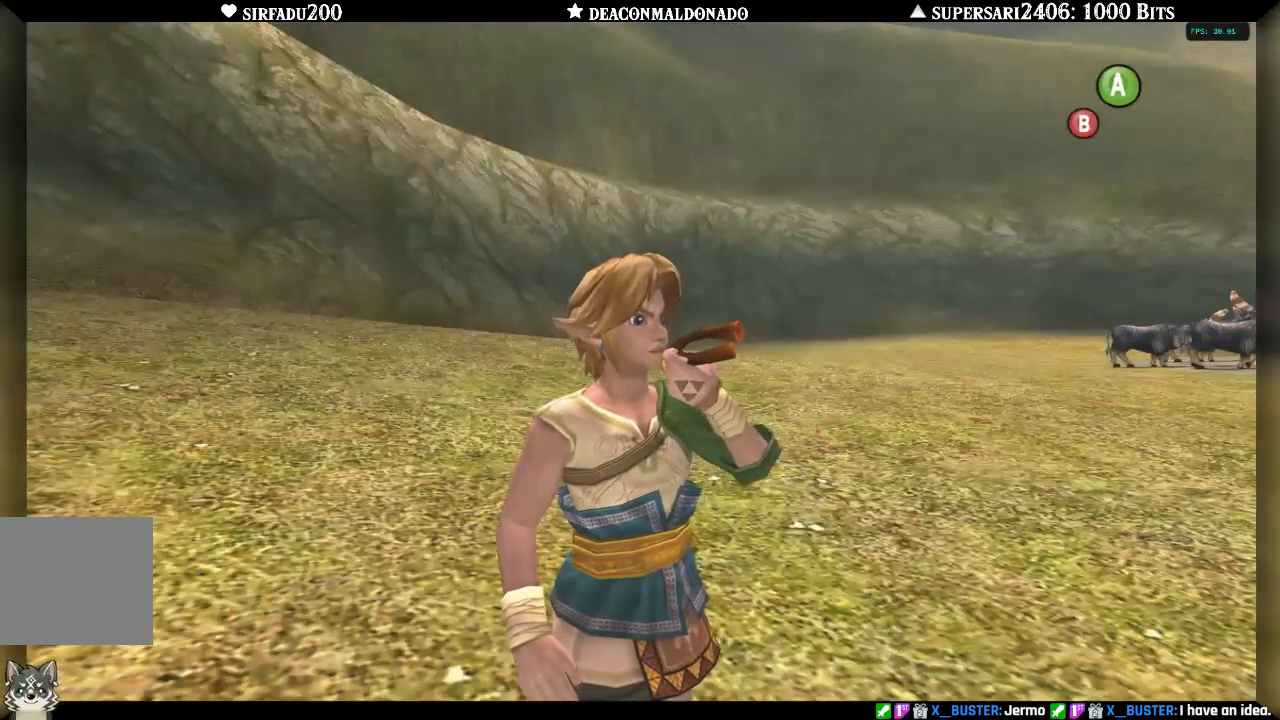
{"buttons": [], "left_stick": "center", "right_stick": "center", "events": [[33, "A", "down"], [117, "A", "up"], [183, "A", "down"], [250, "A", "up"], [300, "A", "down"], [367, "A", "up"], [450, "A", "down"], [500, "A", "up"]]}
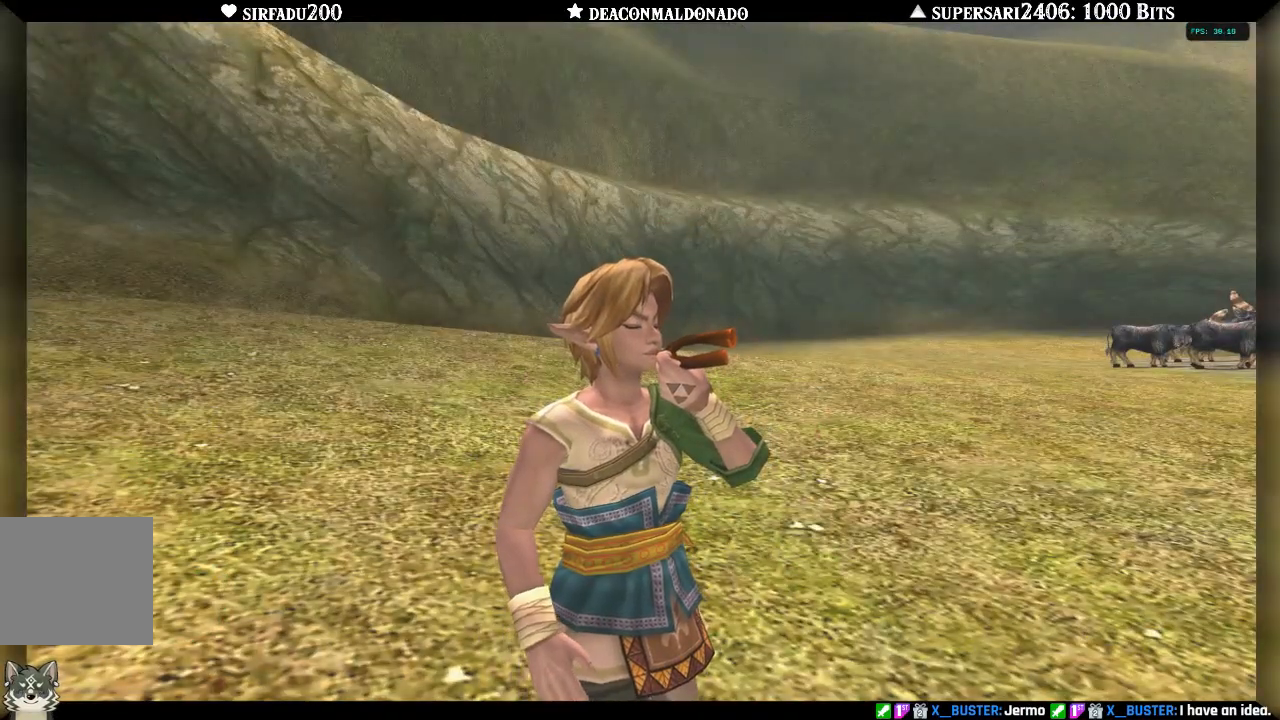
{"buttons": [], "left_stick": "center", "right_stick": "center", "events": [[33, "A", "down"], [150, "A", "up"]]}
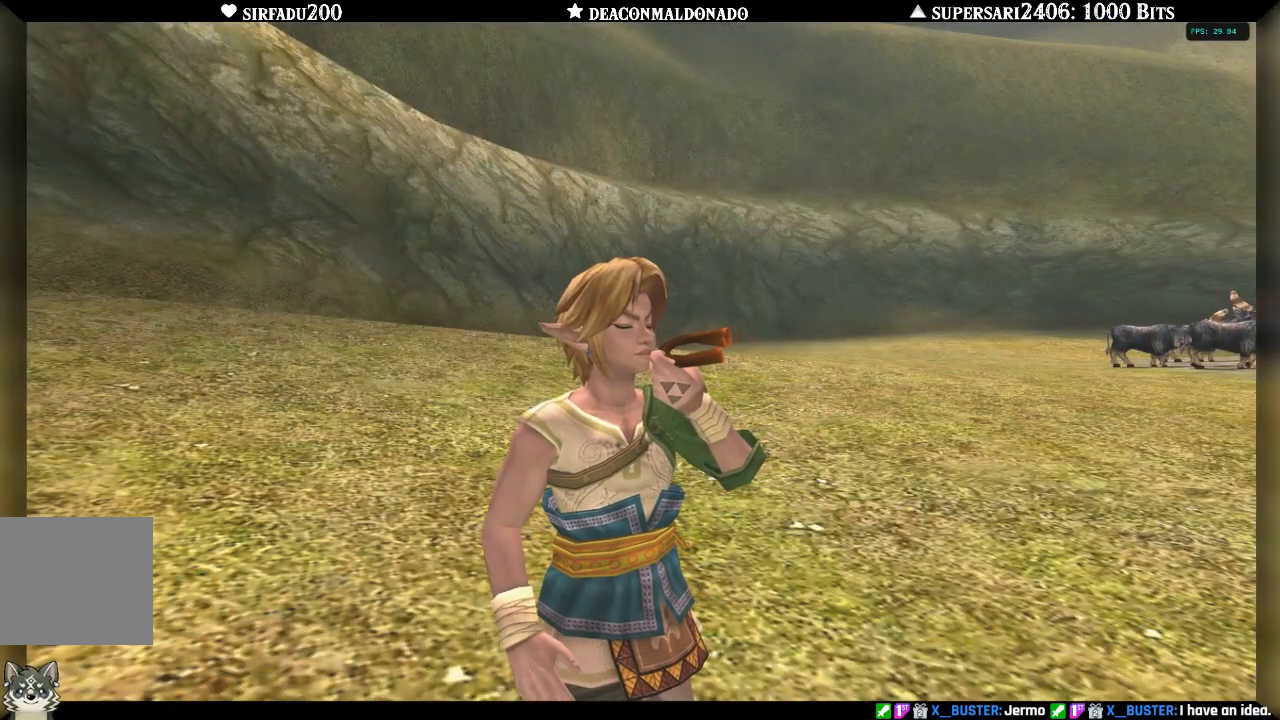
{"buttons": [], "left_stick": "center", "right_stick": "center", "events": []}
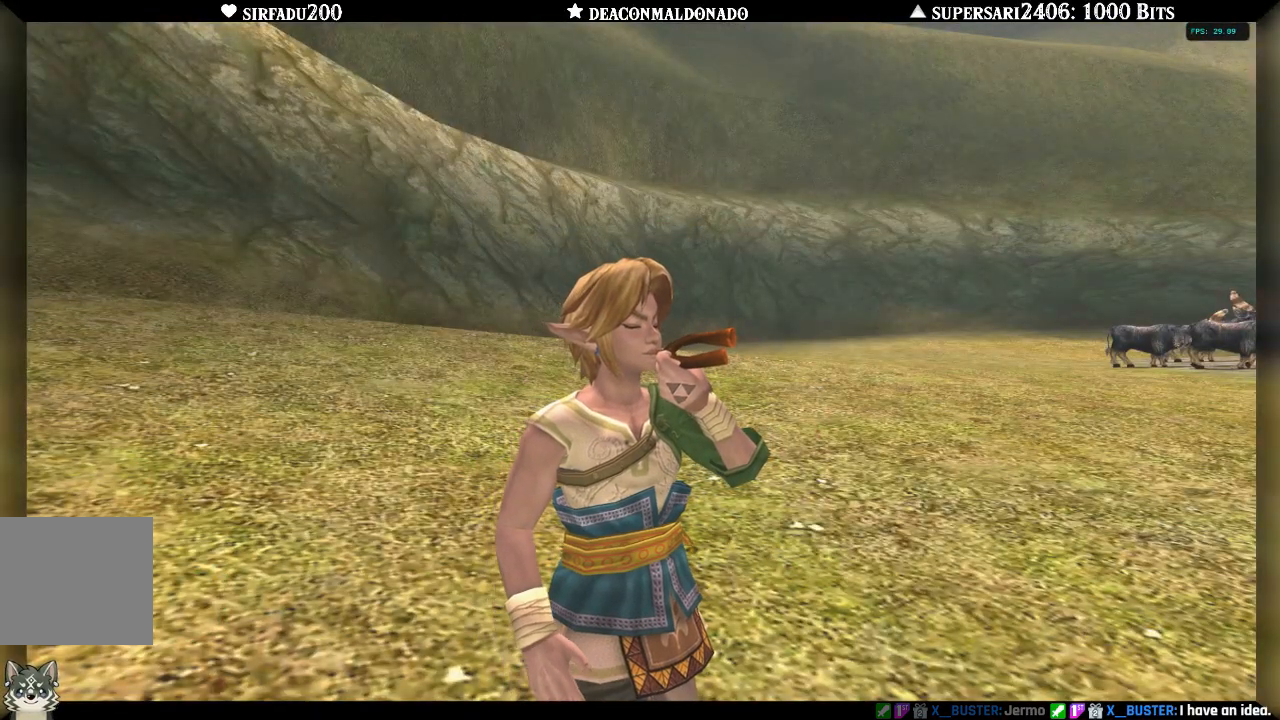
{"buttons": [], "left_stick": "center", "right_stick": "center", "events": []}
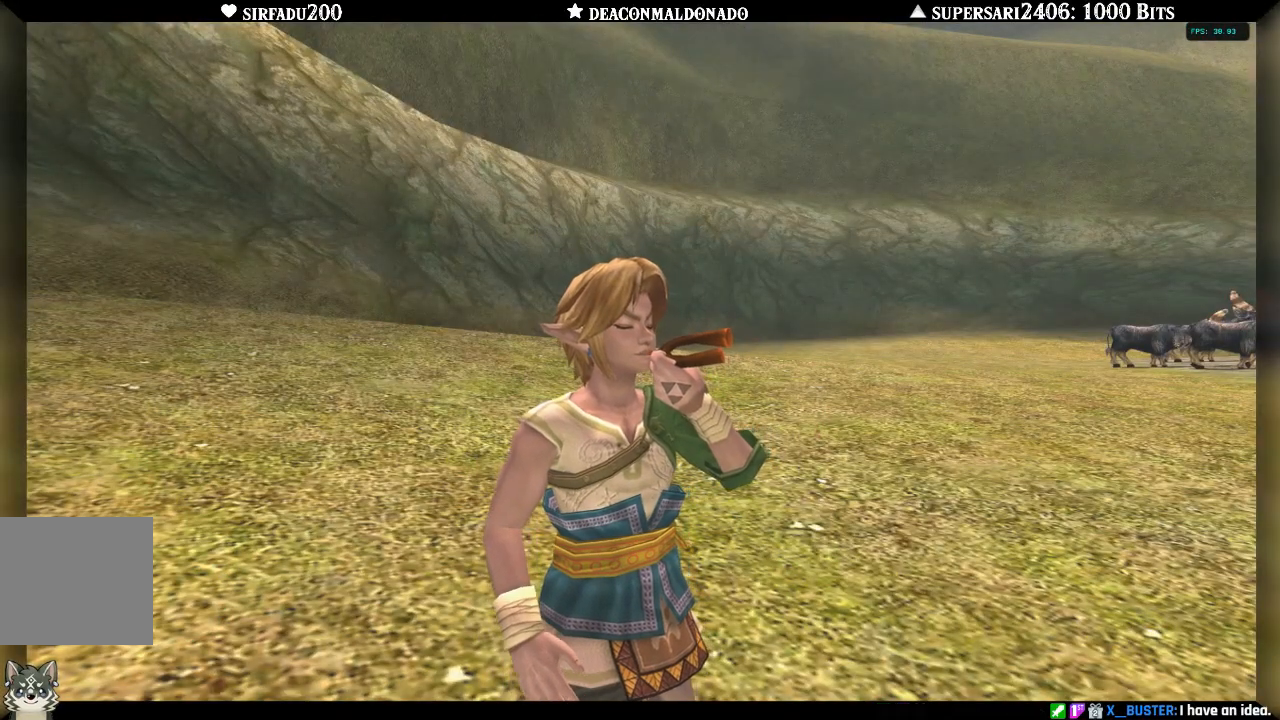
{"buttons": [], "left_stick": "center", "right_stick": "center", "events": []}
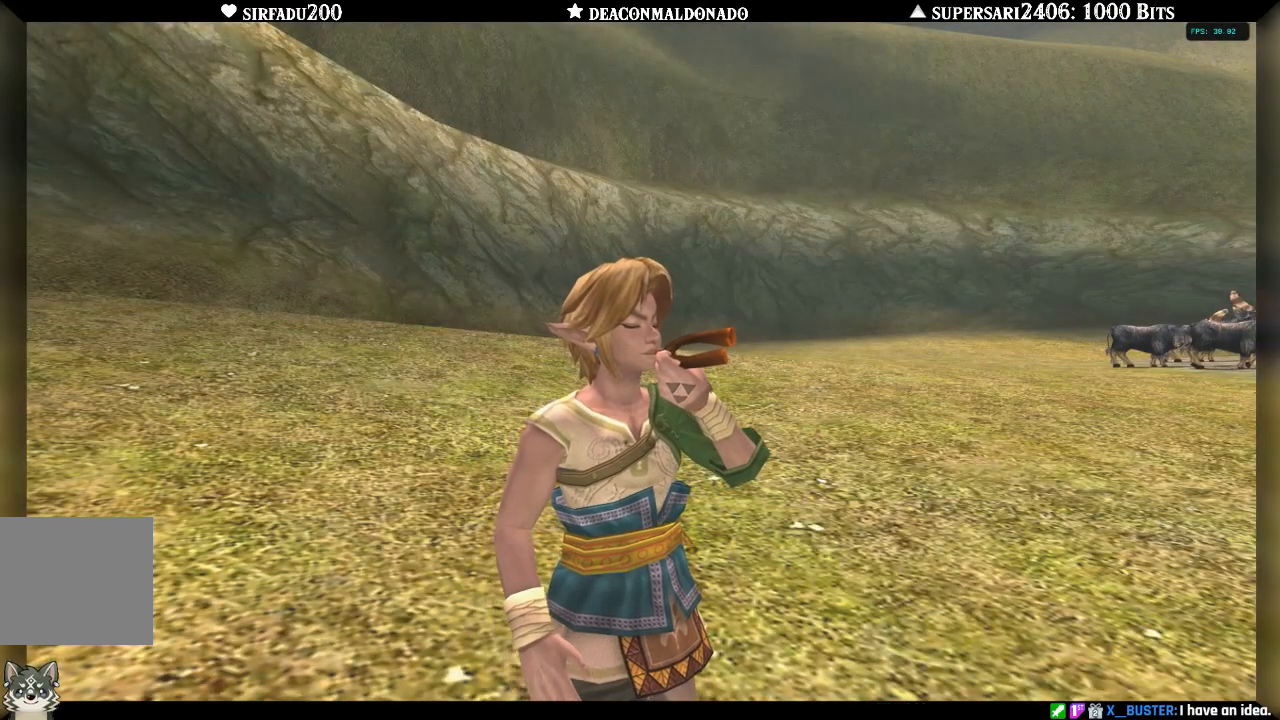
{"buttons": [], "left_stick": "center", "right_stick": "center", "events": []}
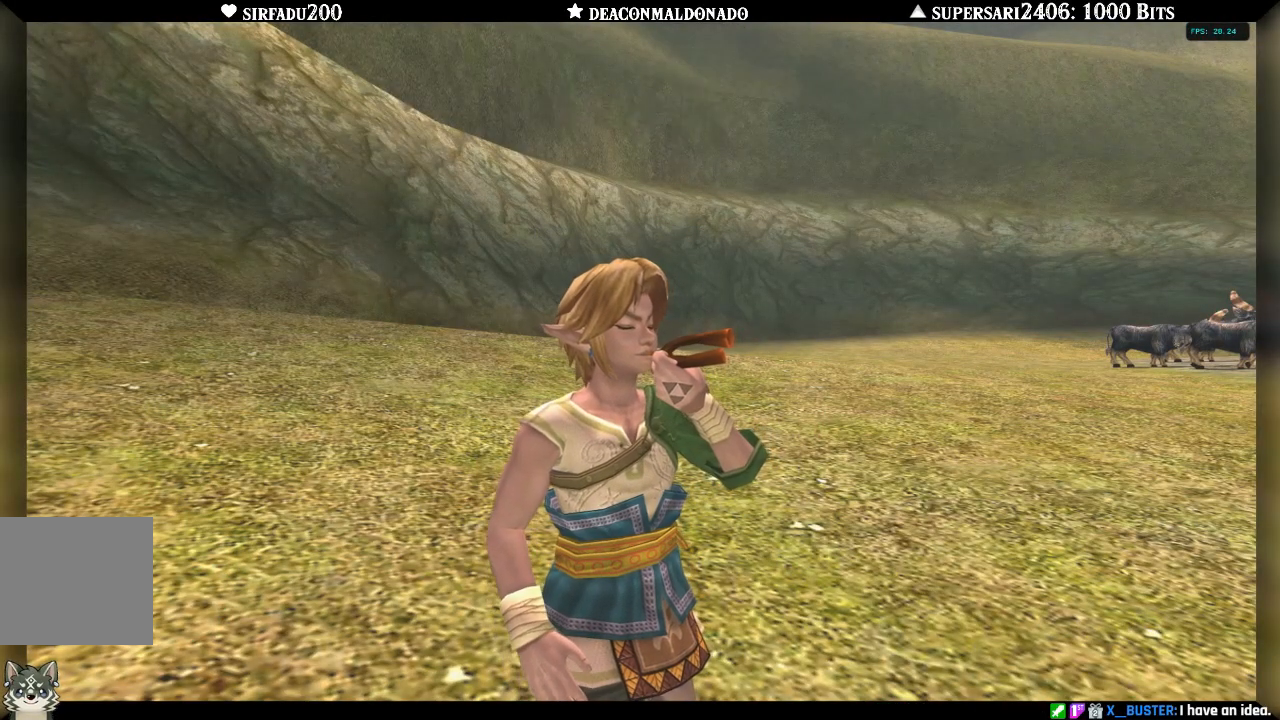
{"buttons": [], "left_stick": "center", "right_stick": "center", "events": []}
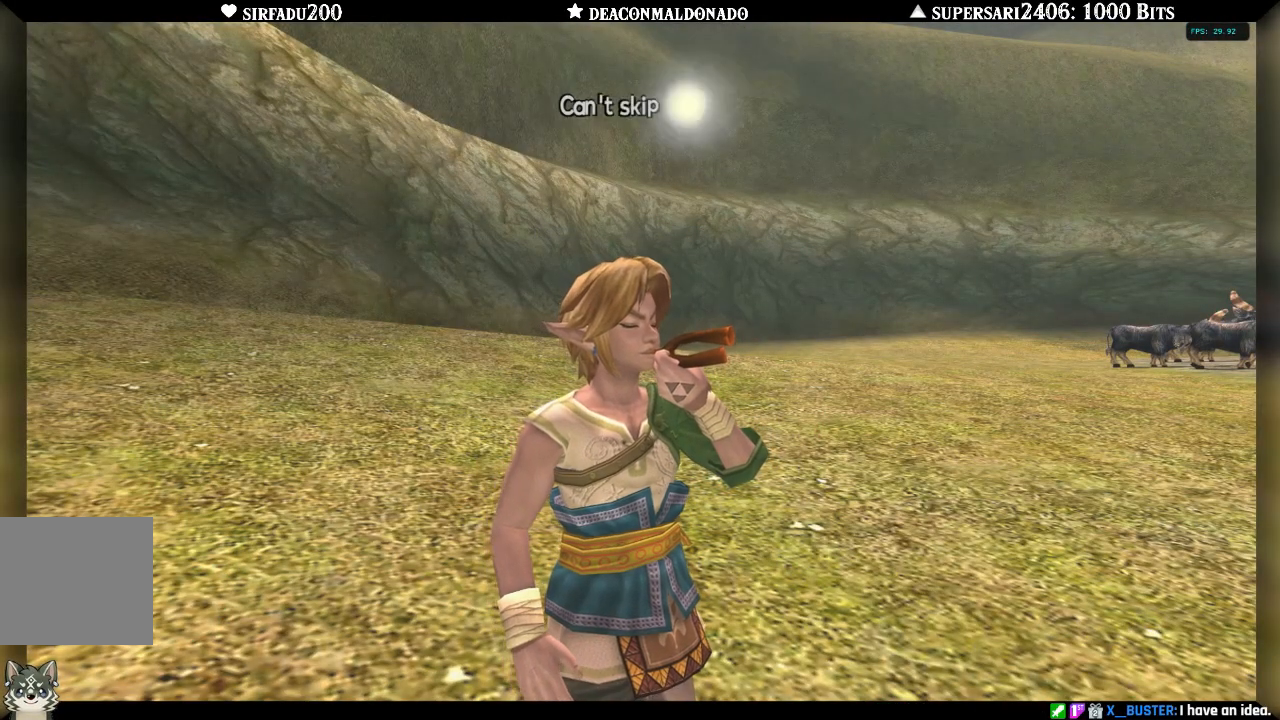
{"buttons": [], "left_stick": "center", "right_stick": "center", "events": []}
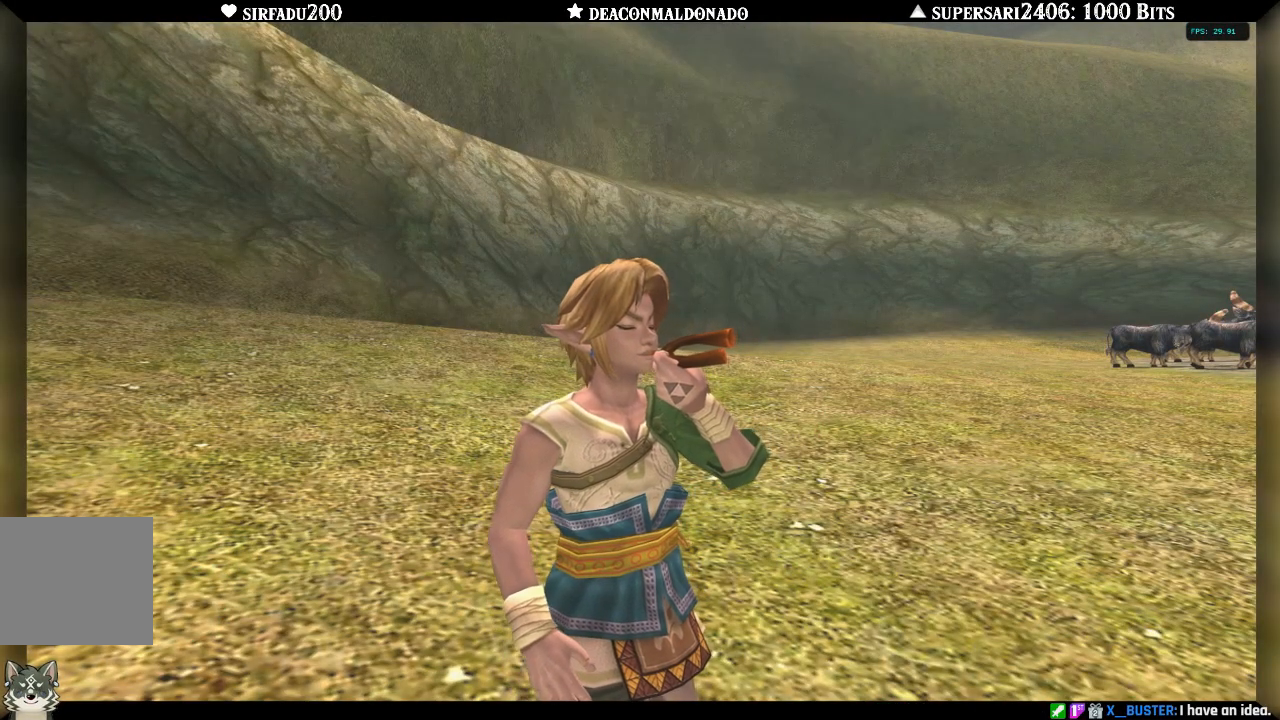
{"buttons": [], "left_stick": "center", "right_stick": "center", "events": []}
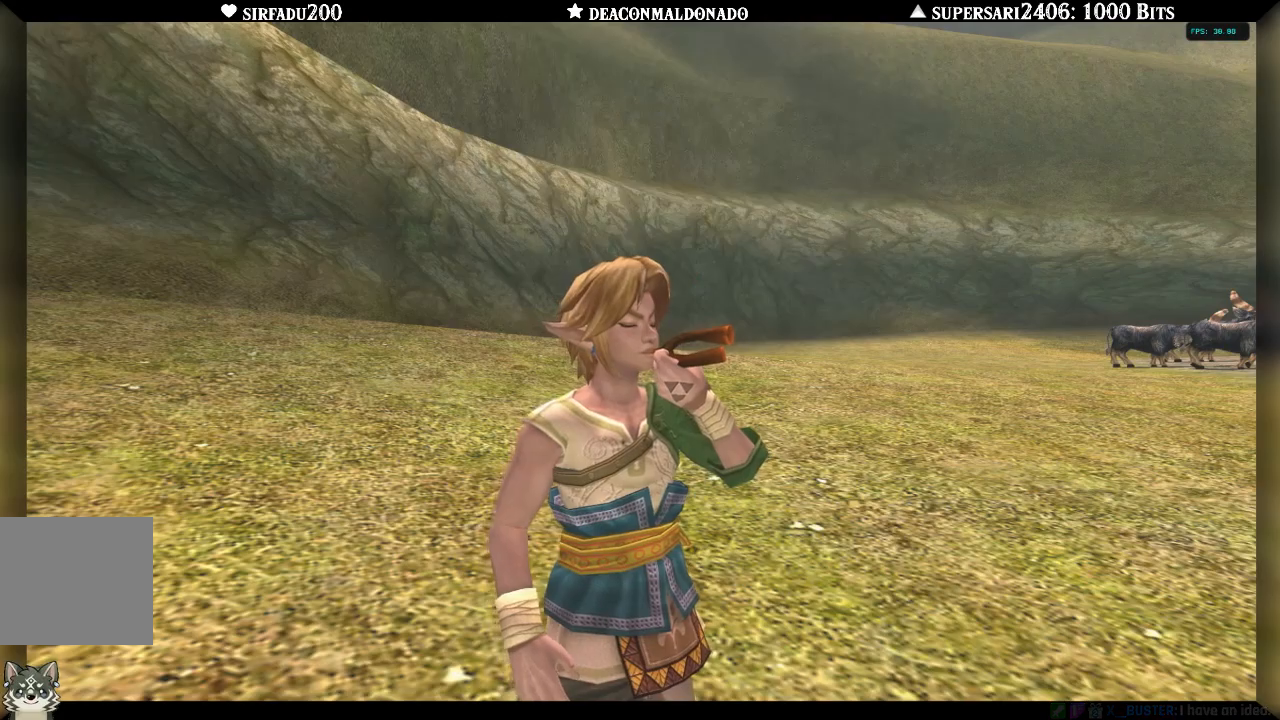
{"buttons": [], "left_stick": "center", "right_stick": "center", "events": []}
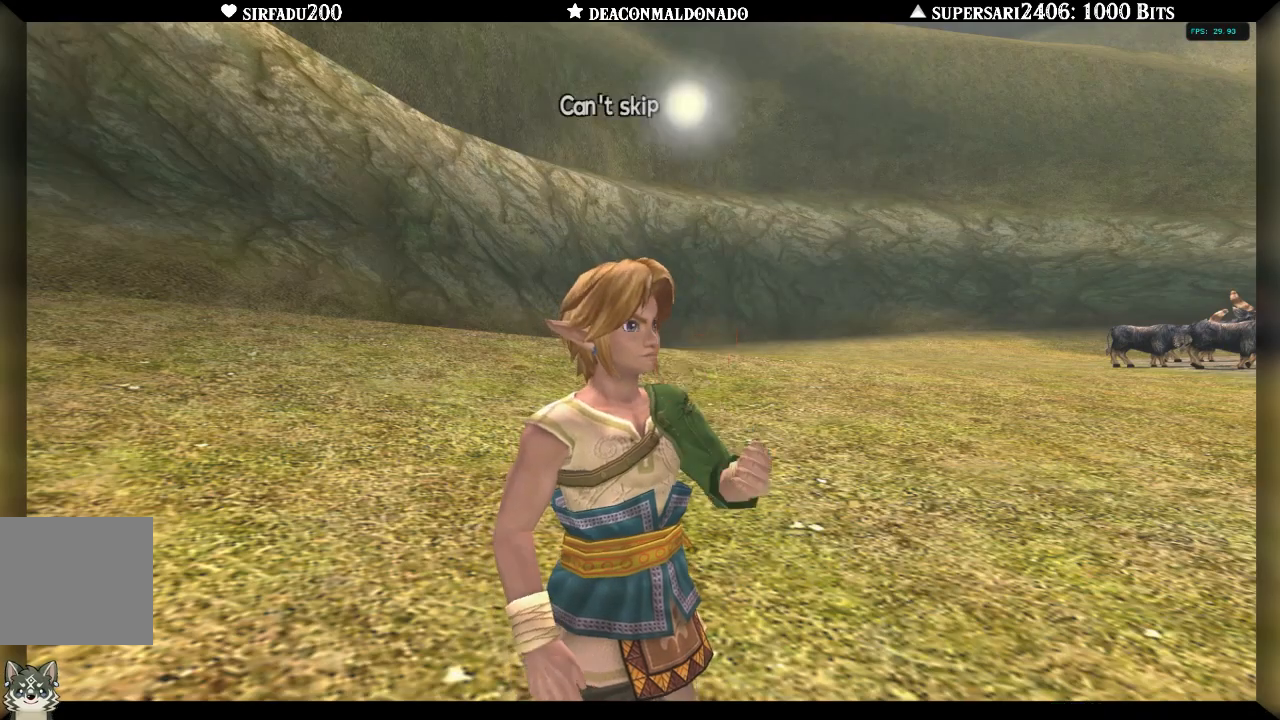
{"buttons": [], "left_stick": "center", "right_stick": "center", "events": []}
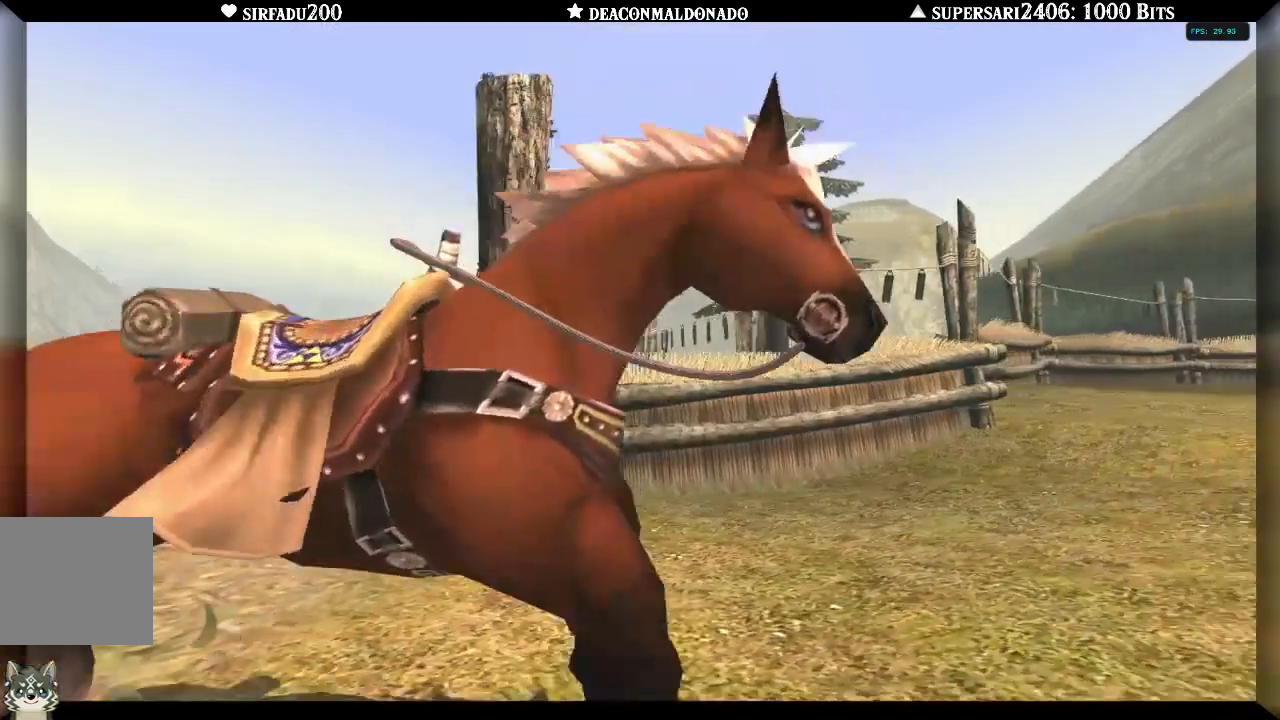
{"buttons": [], "left_stick": "center", "right_stick": "center", "events": []}
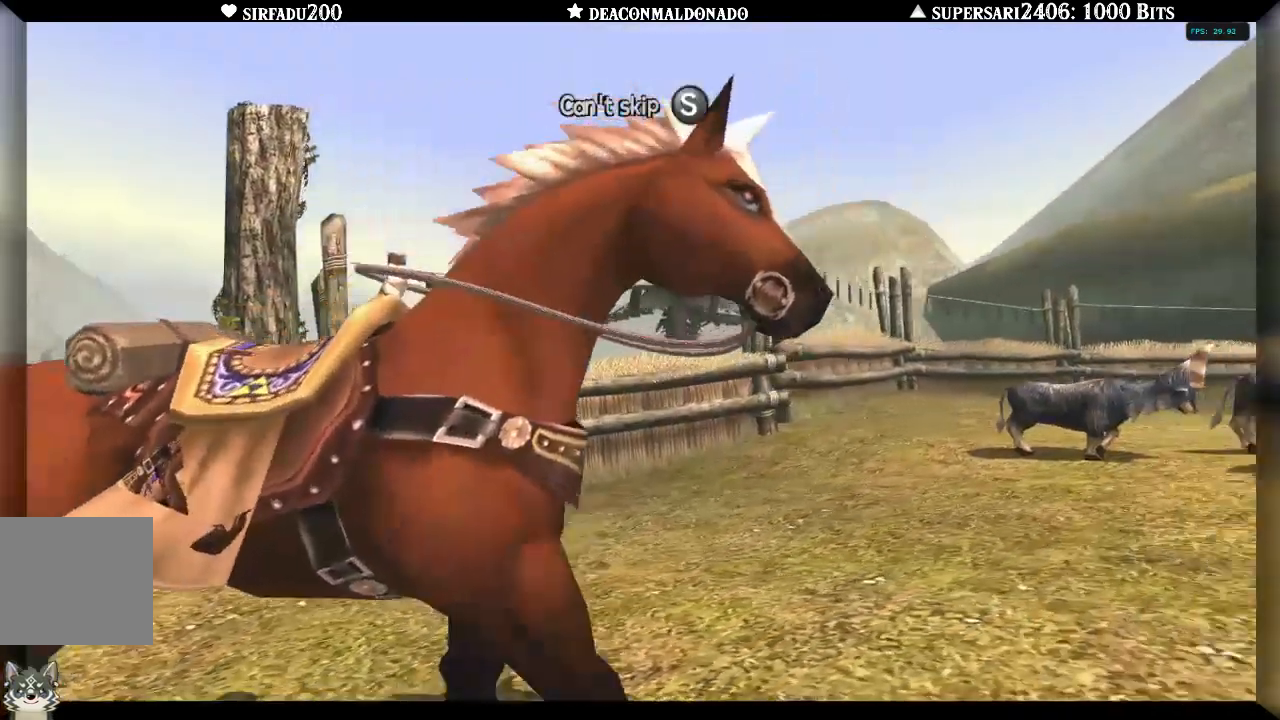
{"buttons": [], "left_stick": "center", "right_stick": "center", "events": [[100, "A", "down"], [183, "A", "up"]]}
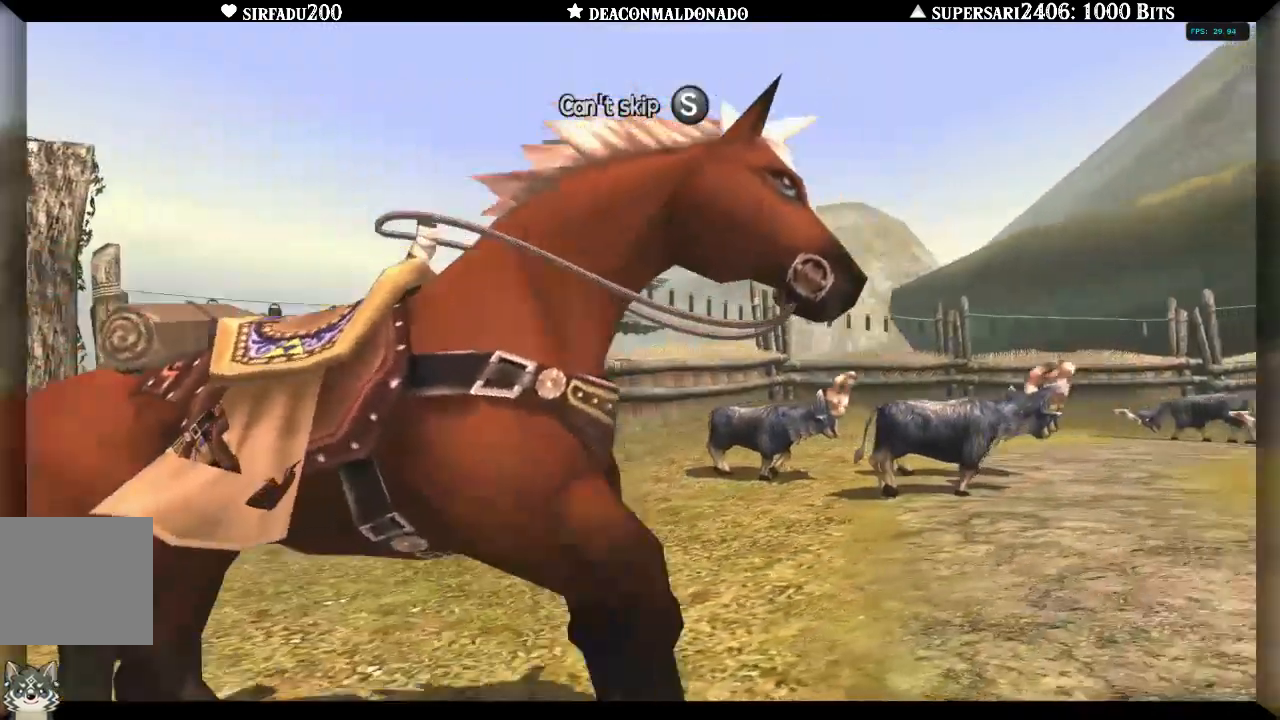
{"buttons": [], "left_stick": "center", "right_stick": "center", "events": []}
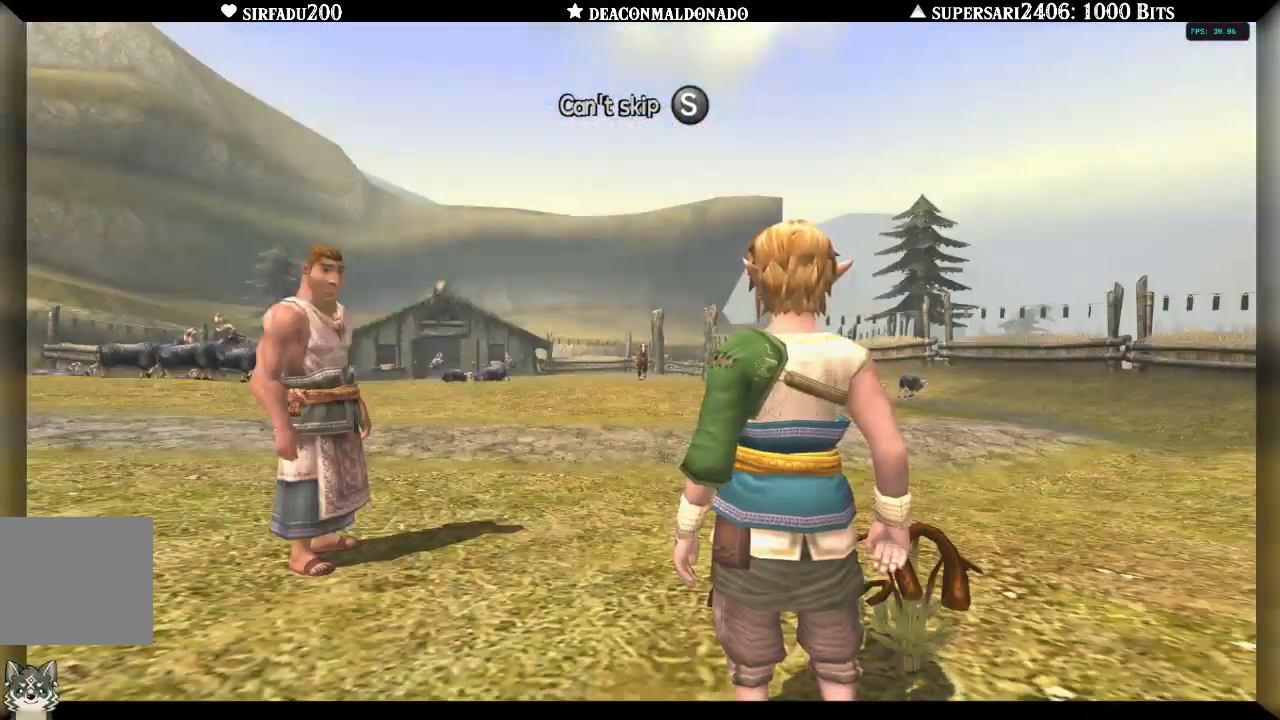
{"buttons": [], "left_stick": "up", "right_stick": "center", "events": [[33, "left_stick", "up"]]}
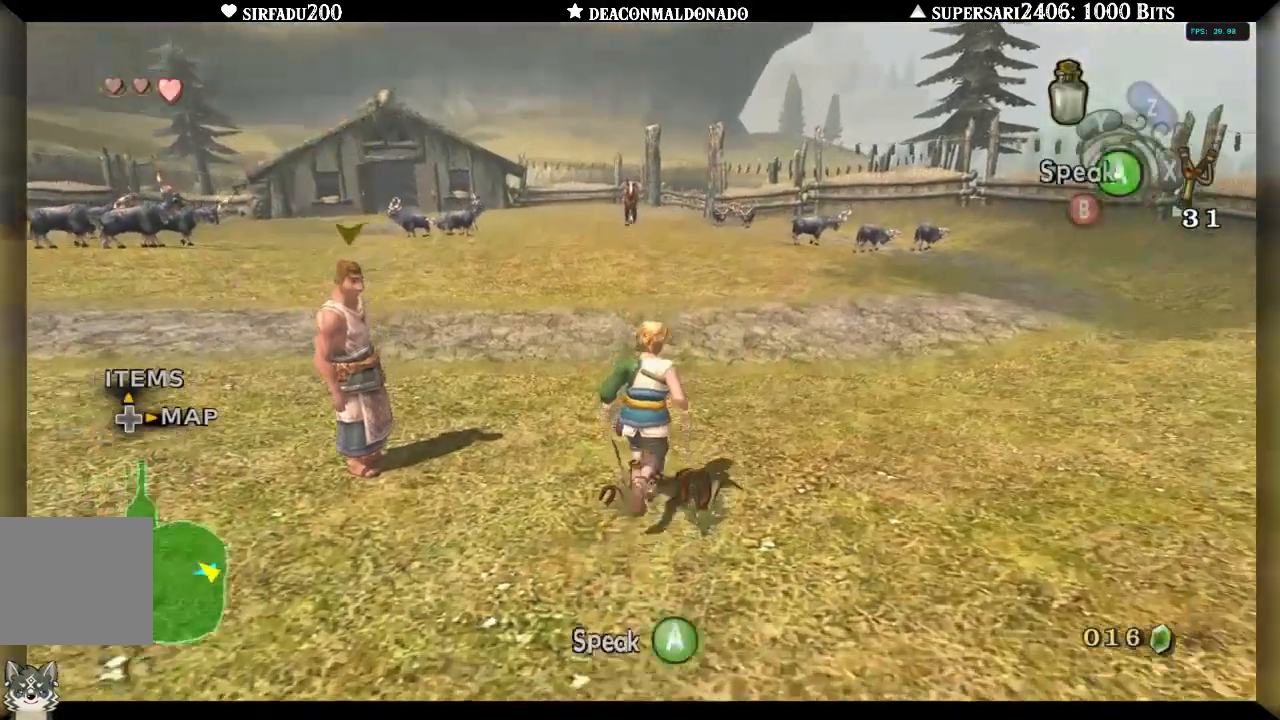
{"buttons": [], "left_stick": "up", "right_stick": "center", "events": [[317, "A", "down"], [500, "A", "up"]]}
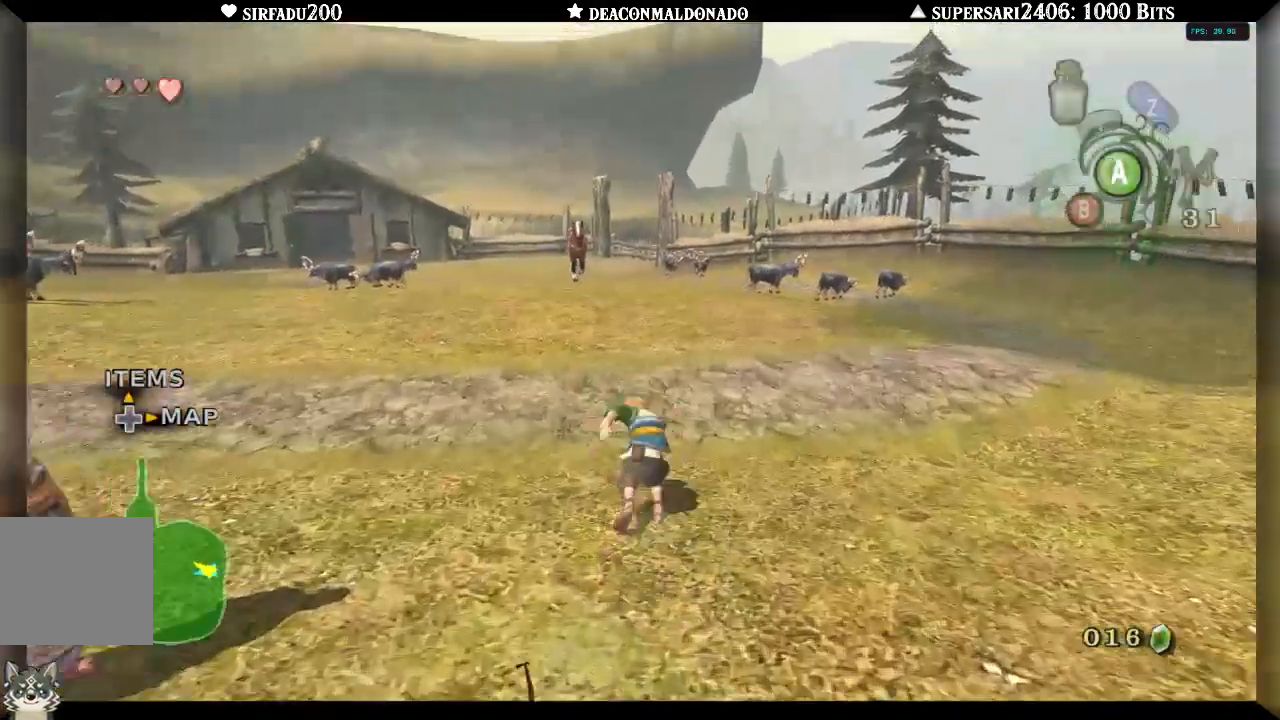
{"buttons": [], "left_stick": "up", "right_stick": "center"}
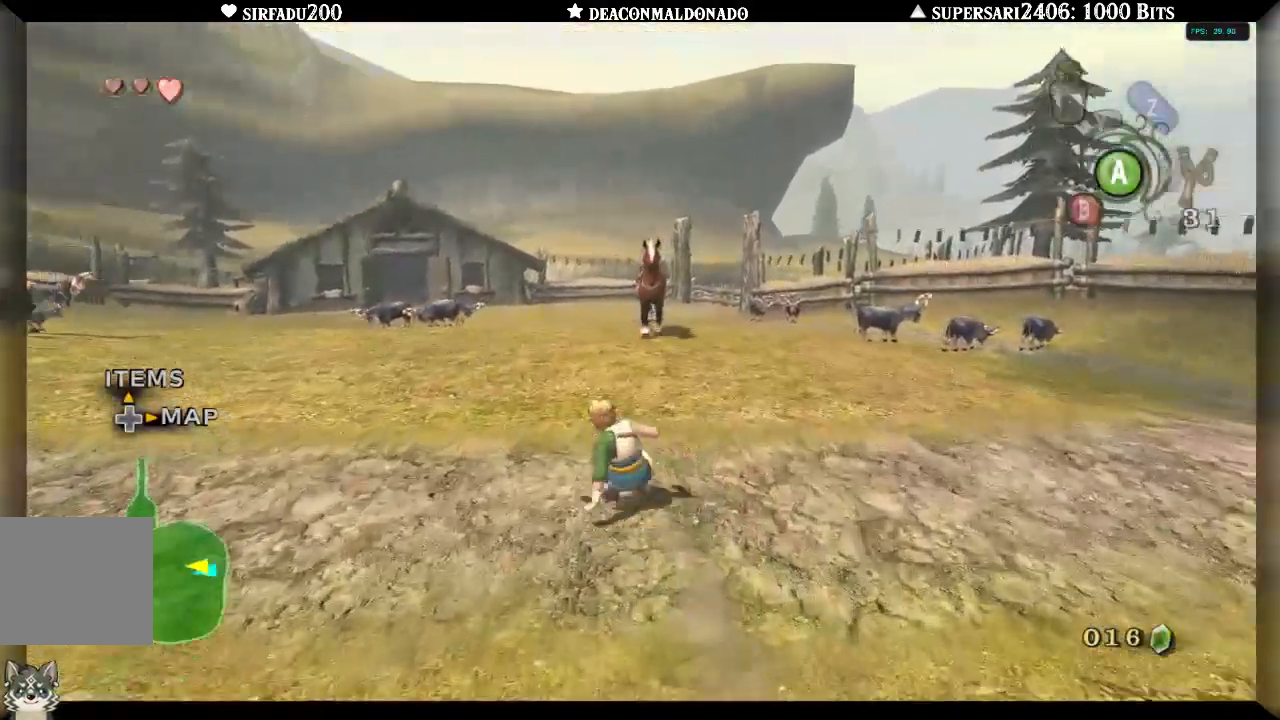
{"buttons": [], "left_stick": "up-right", "right_stick": "center", "events": [[467, "left_stick", "up-right"]]}
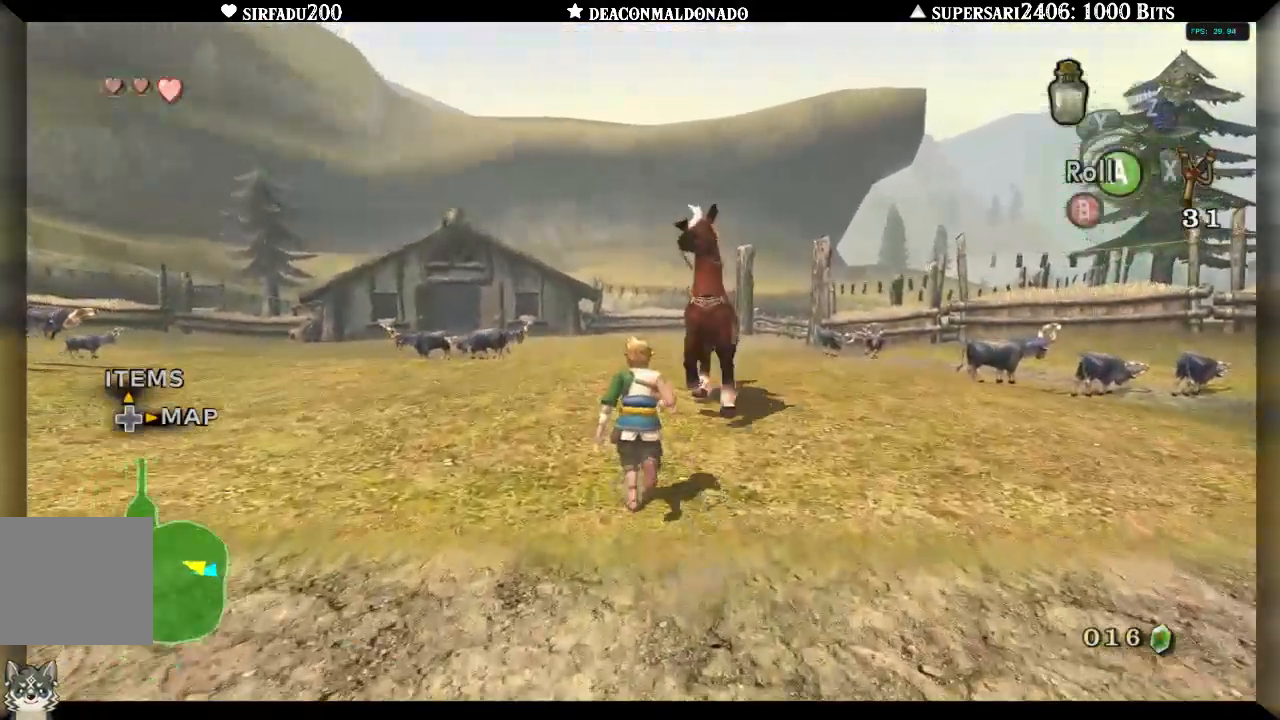
{"buttons": [], "left_stick": "up-left", "right_stick": "center", "events": [[300, "right_stick", "left"], [433, "right_stick", "center"], [467, "left_stick", "up-left"]]}